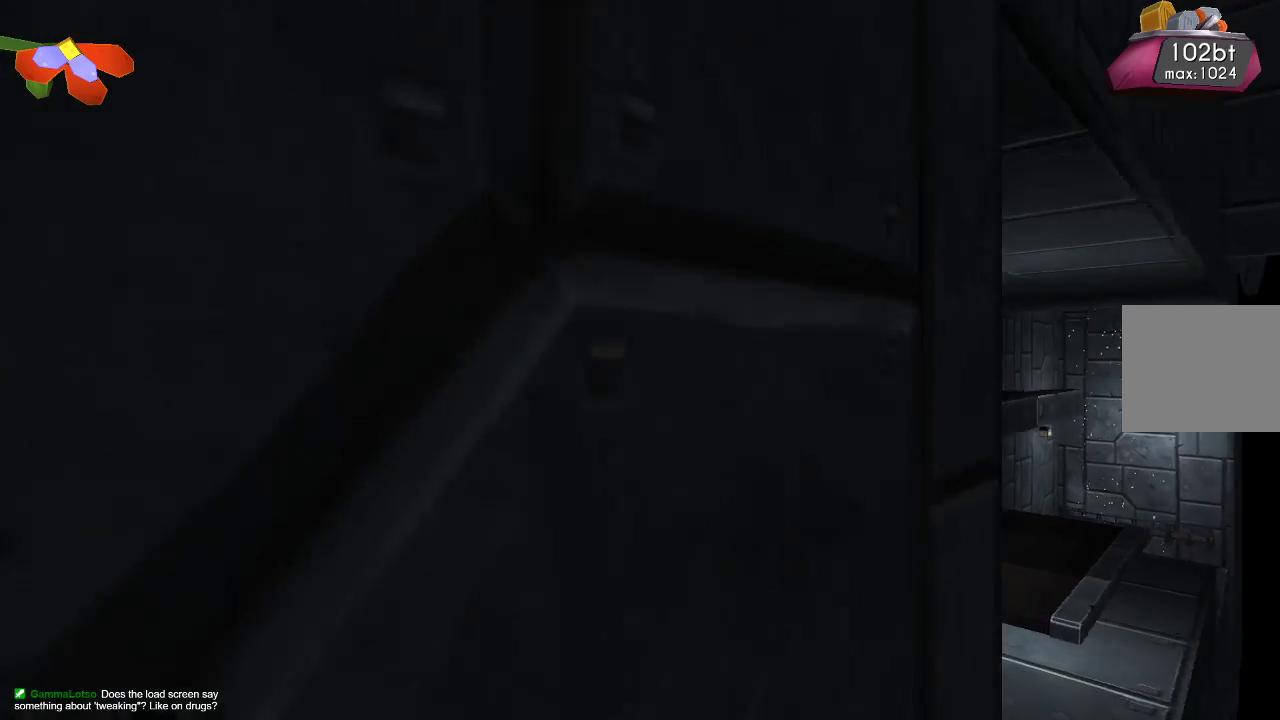
Gameplay with a controller (PlayStation layout); each line is a JSON object with the inputs held at the frame after it. "events" lists button and stick changes between this image and that frame as [ms after this image, input, new state], when the widget could be followed in between. Not read: R1.
{"buttons": [], "left_stick": "up-left", "right_stick": "center", "events": []}
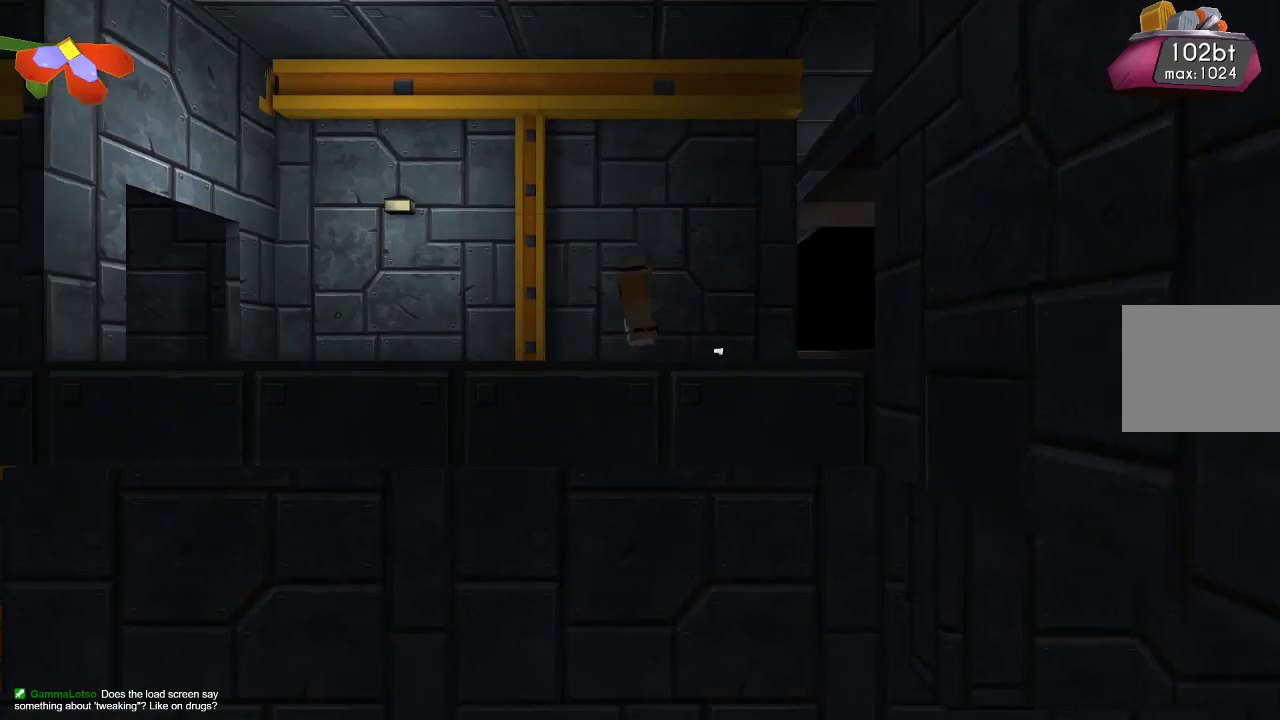
{"buttons": [], "left_stick": "right", "right_stick": "center", "events": [[300, "left_stick", "right"]]}
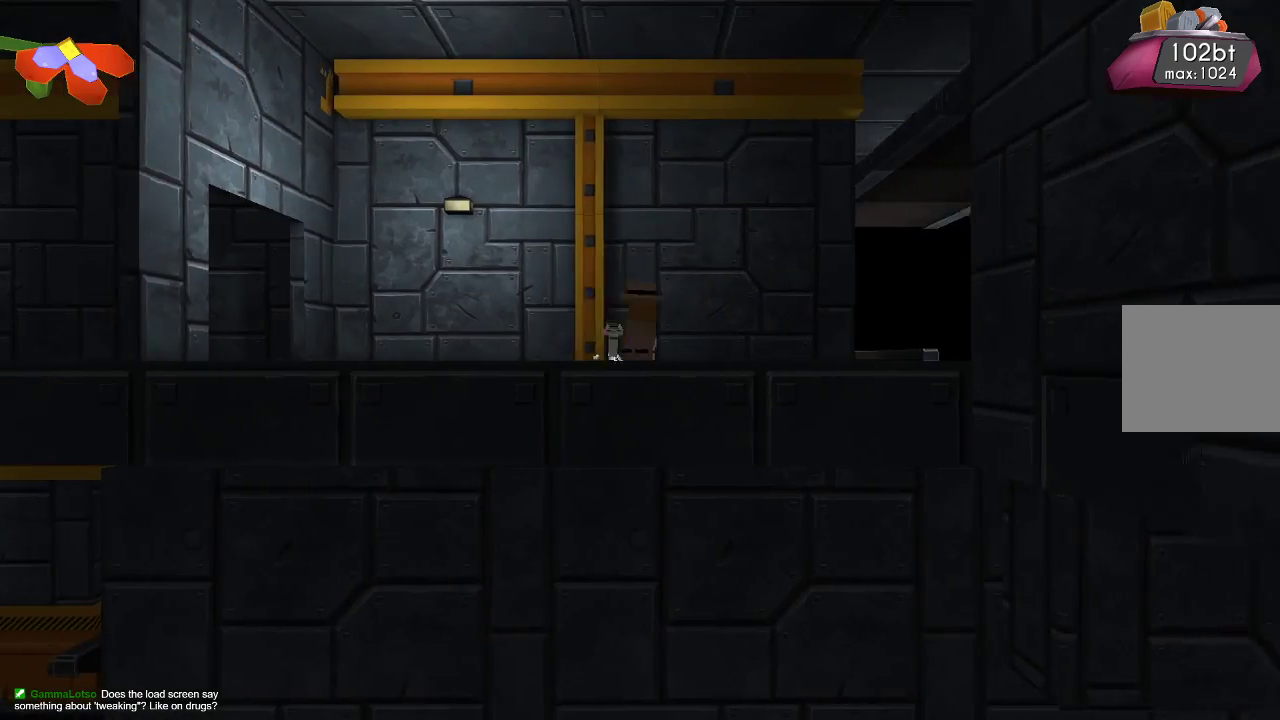
{"buttons": [], "left_stick": "right", "right_stick": "center", "events": []}
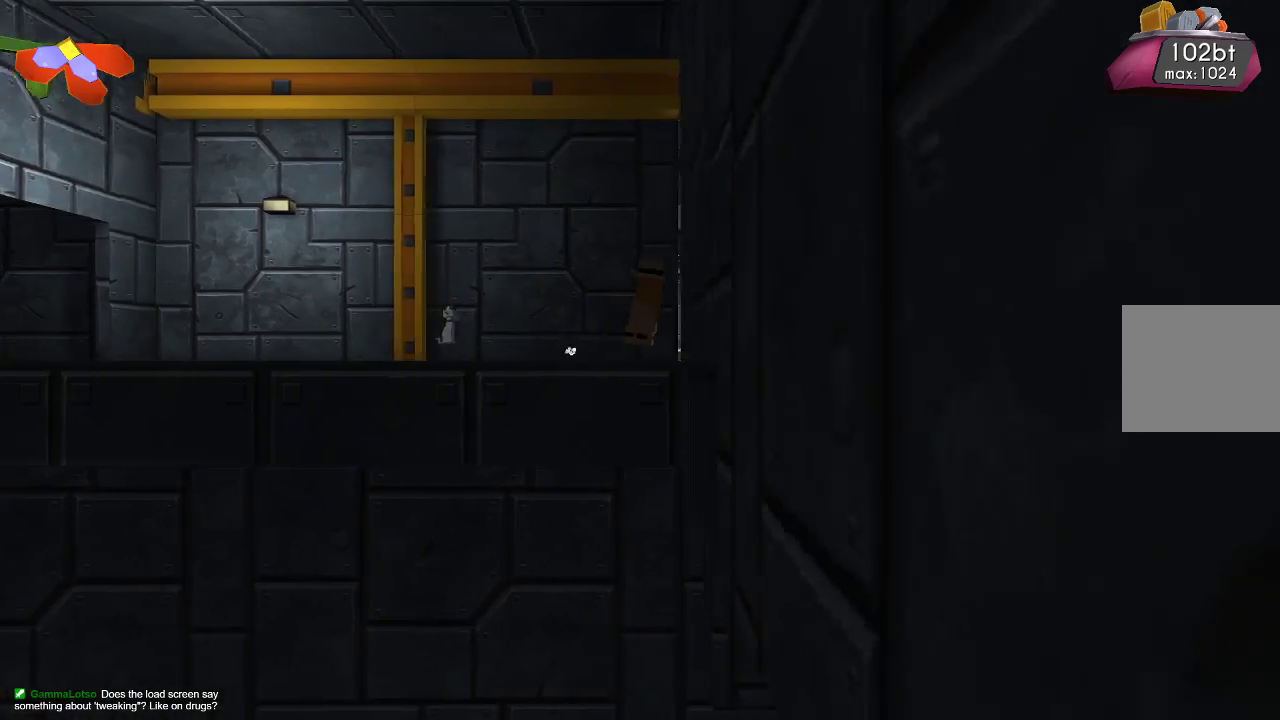
{"buttons": [], "left_stick": "right", "right_stick": "center", "events": []}
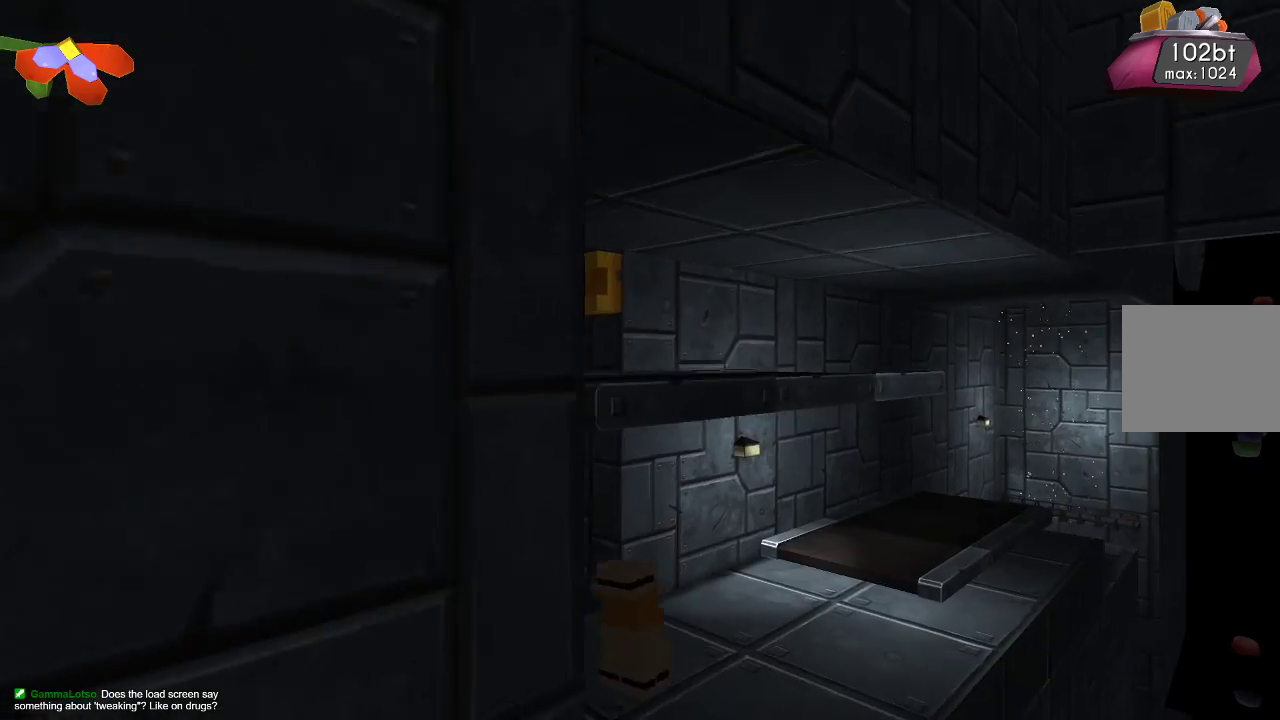
{"buttons": [], "left_stick": "right", "right_stick": "center", "events": []}
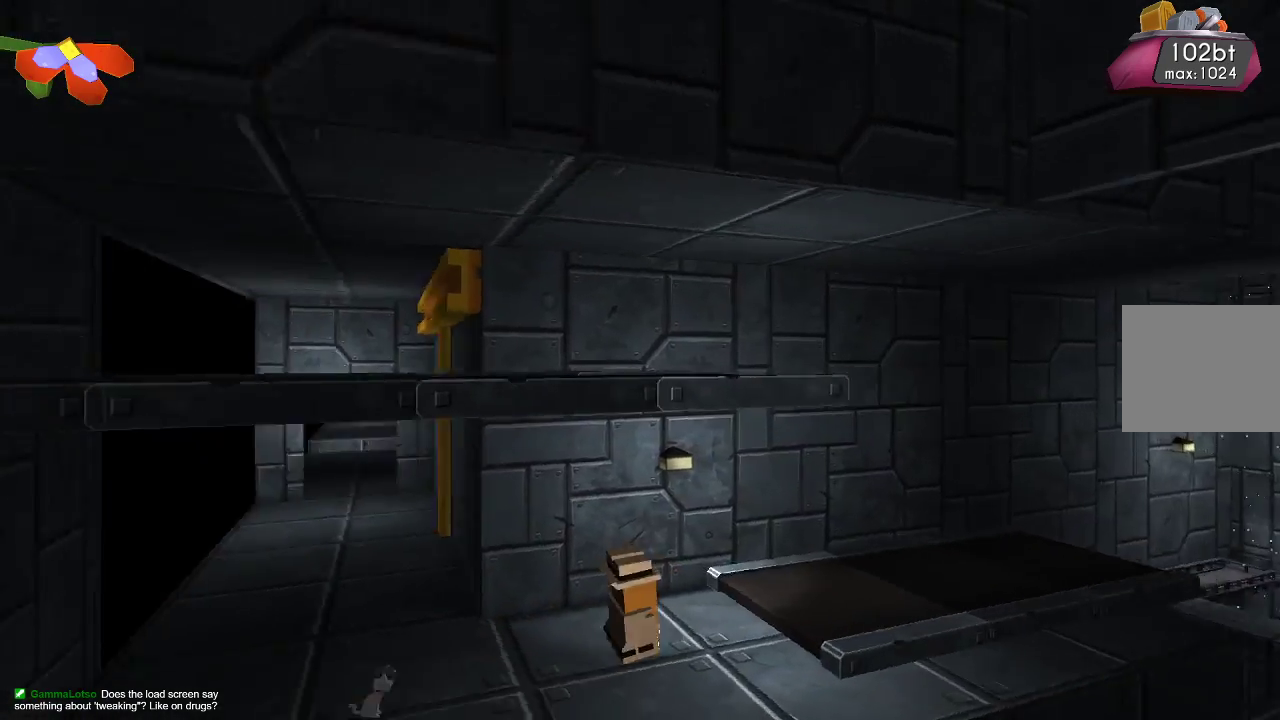
{"buttons": [], "left_stick": "right", "right_stick": "center", "events": [[333, "CROSS", "down"], [433, "CROSS", "up"]]}
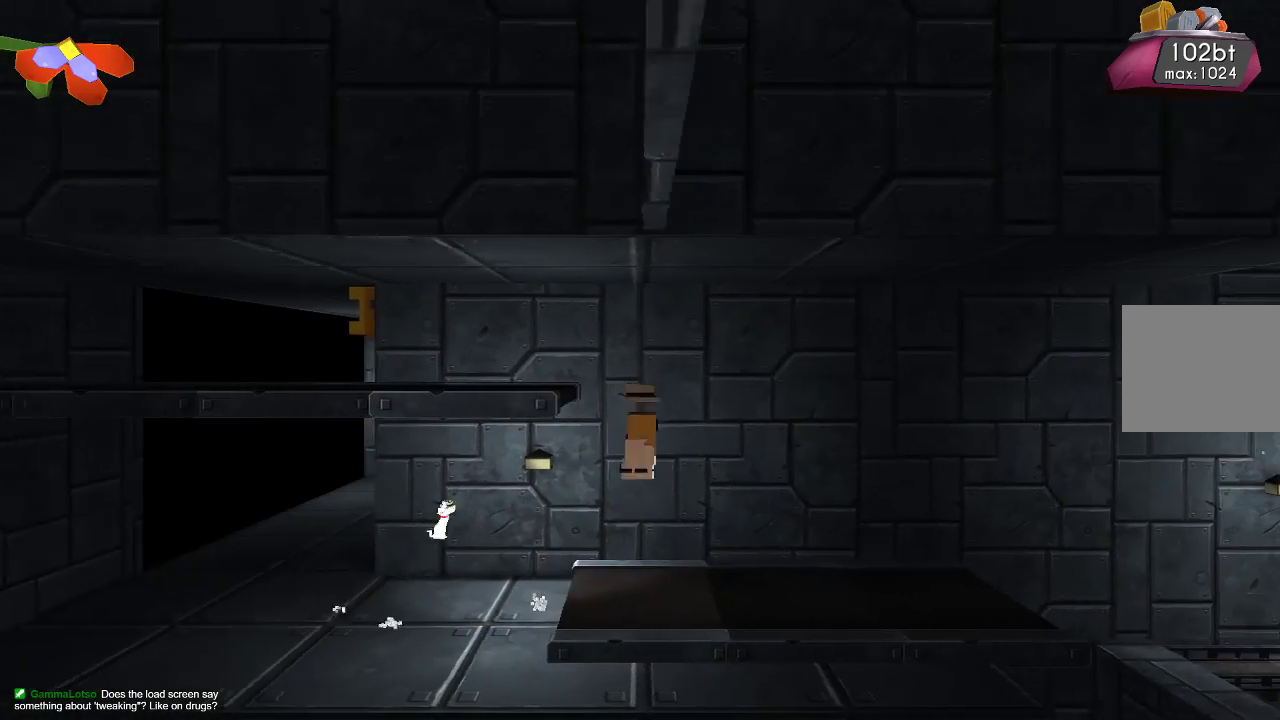
{"buttons": [], "left_stick": "center", "right_stick": "center", "events": [[133, "left_stick", "center"]]}
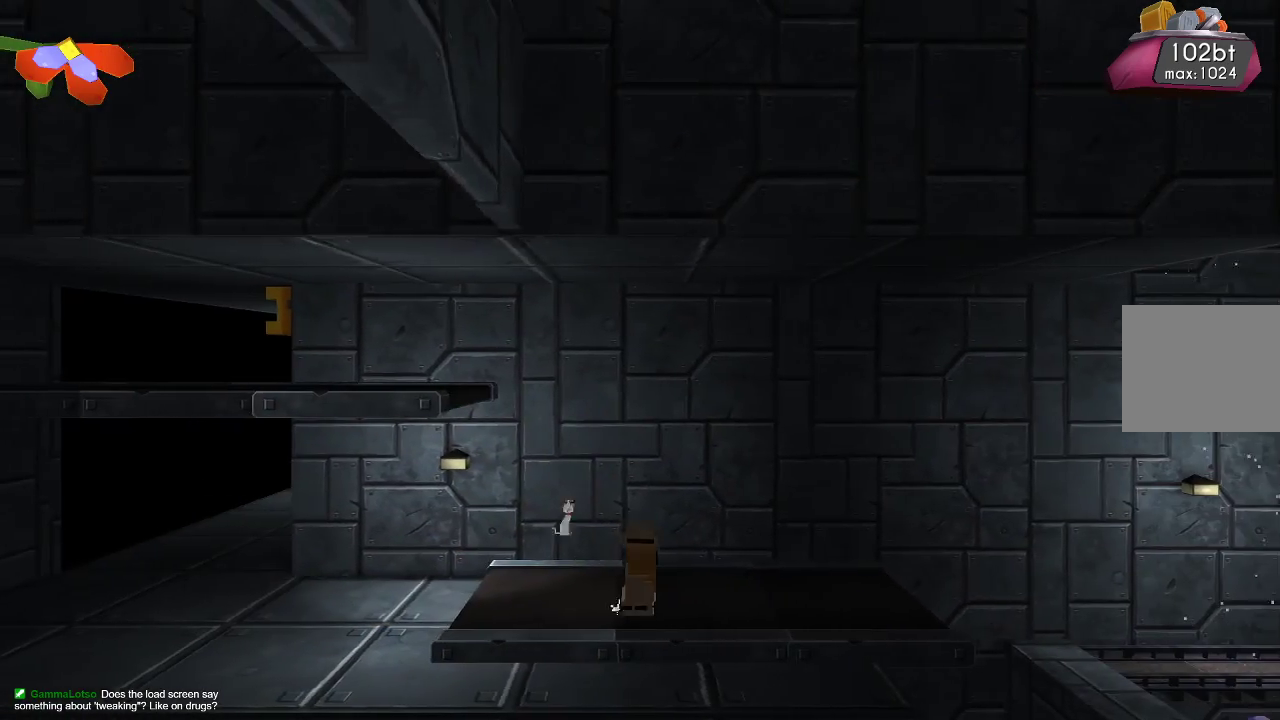
{"buttons": ["R2"], "left_stick": "up-left", "right_stick": "down-right", "events": [[100, "CROSS", "down"], [167, "left_stick", "up-left"], [267, "CROSS", "up"], [367, "R2", "down"], [433, "right_stick", "down-right"]]}
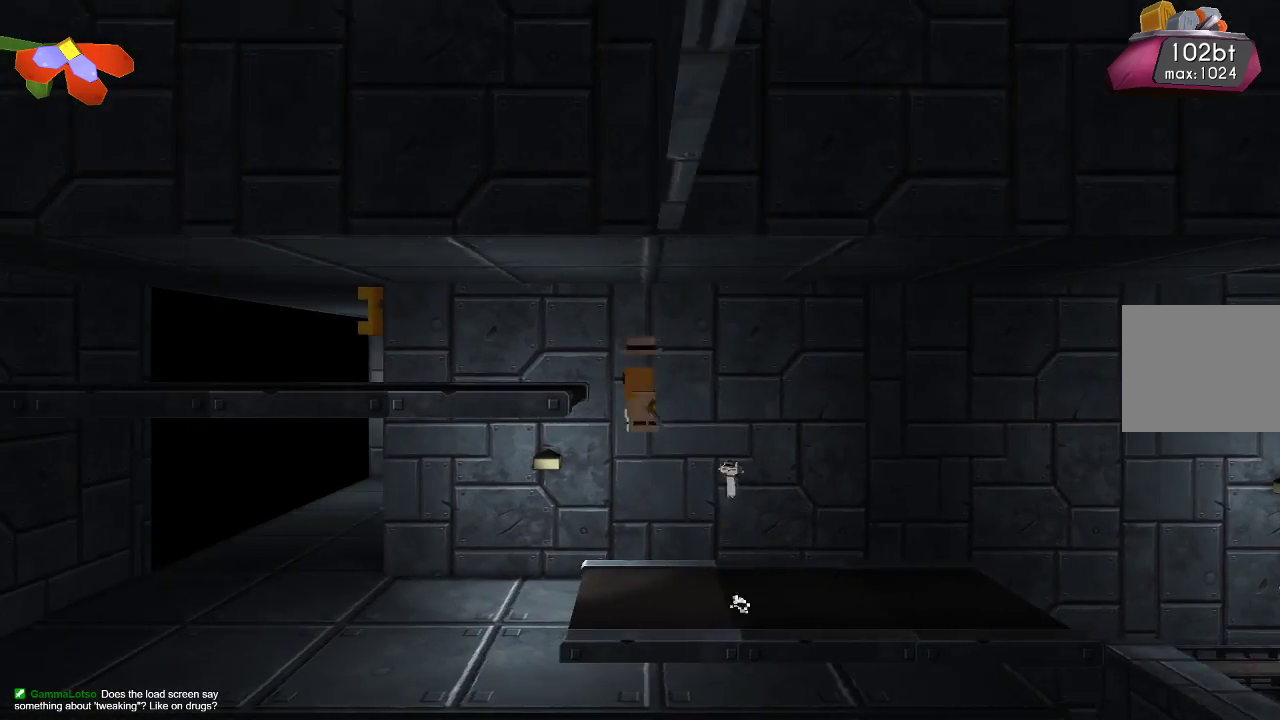
{"buttons": [], "left_stick": "right", "right_stick": "center", "events": [[67, "R2", "up"], [167, "R2", "down"], [300, "R2", "up"], [333, "left_stick", "up-right"], [400, "left_stick", "right"], [400, "right_stick", "center"]]}
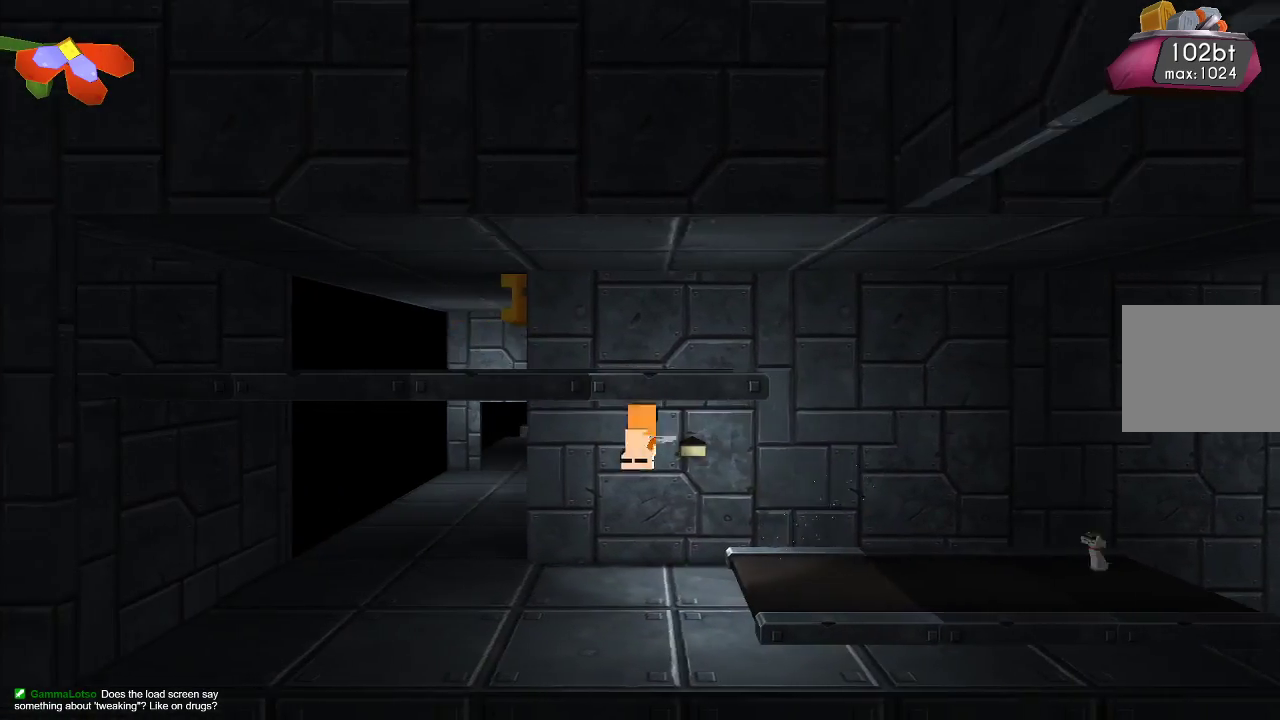
{"buttons": ["TRIANGLE"], "left_stick": "right", "right_stick": "center", "events": [[300, "TRIANGLE", "down"]]}
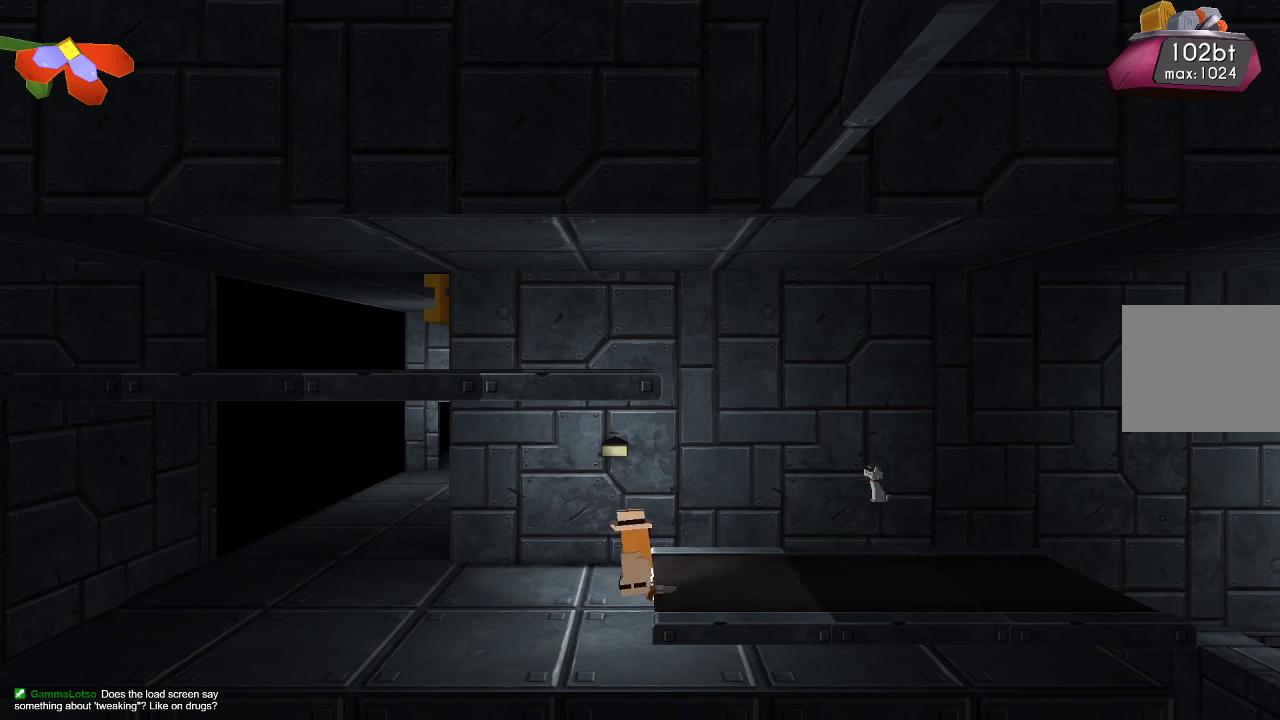
{"buttons": [], "left_stick": "right", "right_stick": "center", "events": [[200, "TRIANGLE", "up"], [333, "CROSS", "down"], [433, "CROSS", "up"]]}
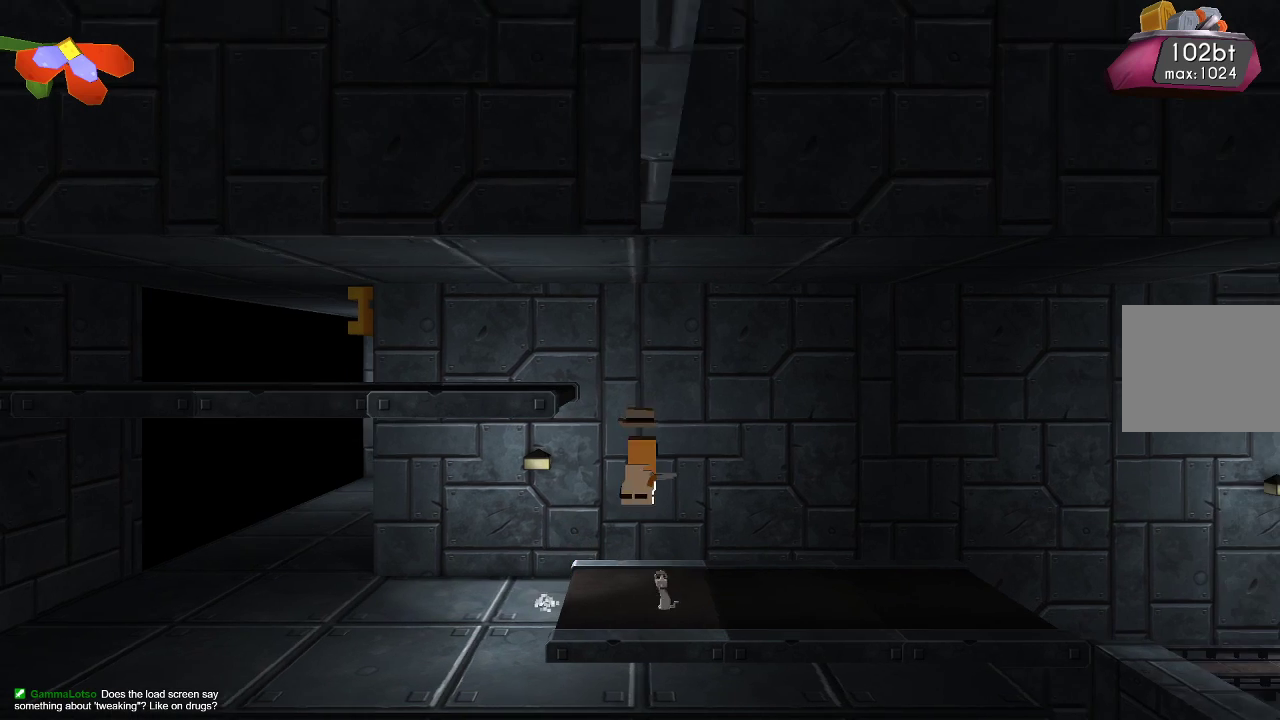
{"buttons": ["CROSS"], "left_stick": "center", "right_stick": "center", "events": [[167, "left_stick", "center"], [433, "CROSS", "down"]]}
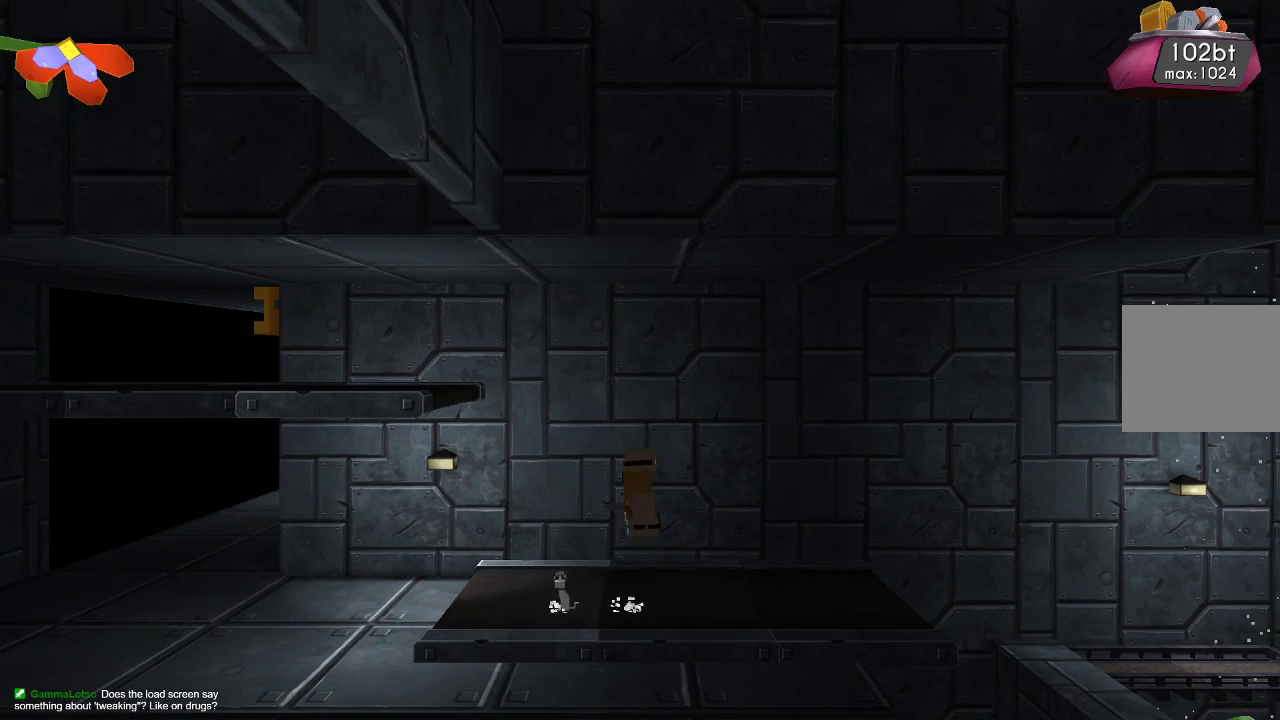
{"buttons": ["R2"], "left_stick": "up-left", "right_stick": "down-right", "events": [[33, "left_stick", "up-left"], [100, "CROSS", "up"], [200, "R2", "down"], [233, "right_stick", "down-right"], [367, "R2", "up"], [433, "R2", "down"]]}
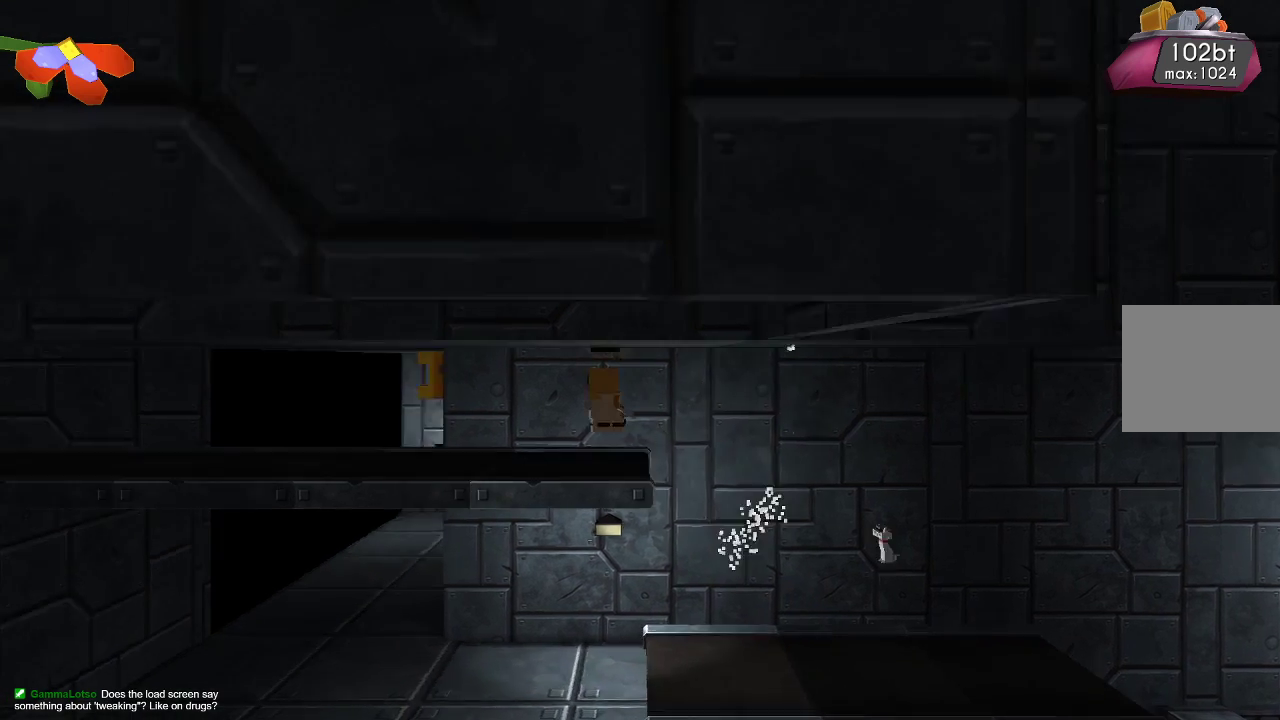
{"buttons": [], "left_stick": "up-left", "right_stick": "center", "events": [[67, "R2", "up"], [100, "R2", "down"], [233, "R2", "up"], [433, "right_stick", "center"]]}
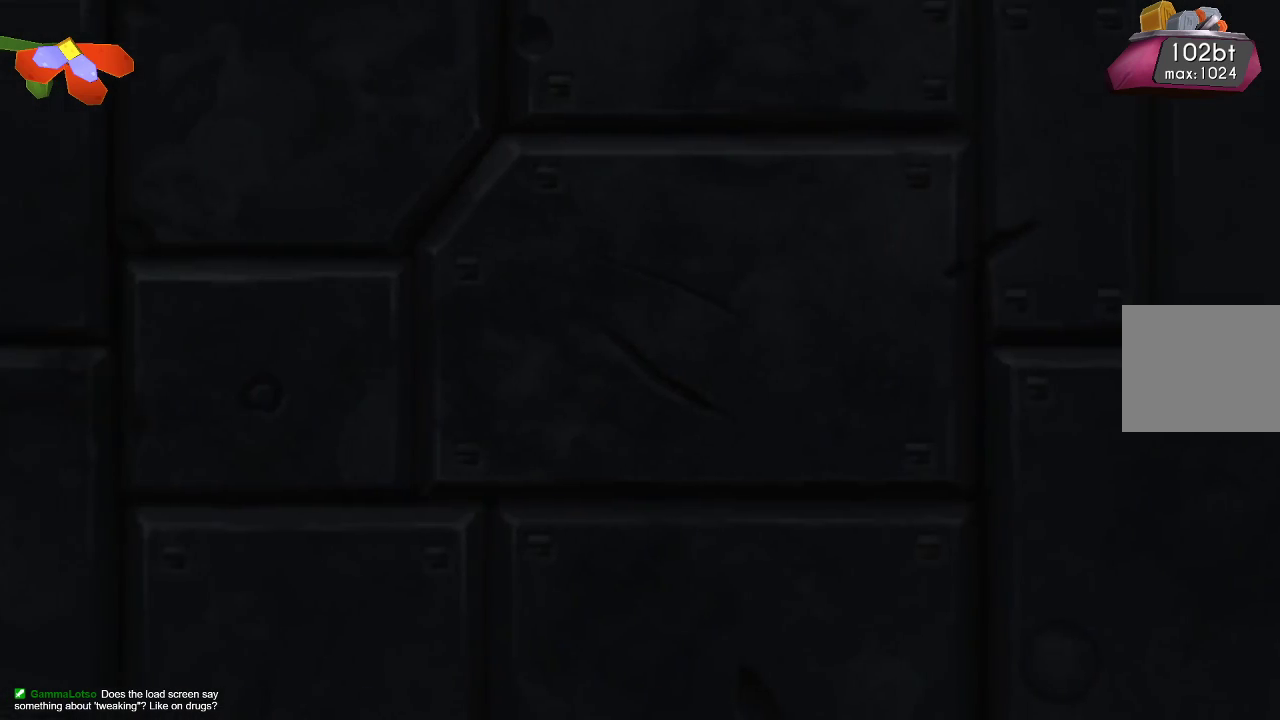
{"buttons": [], "left_stick": "up-left", "right_stick": "center", "events": []}
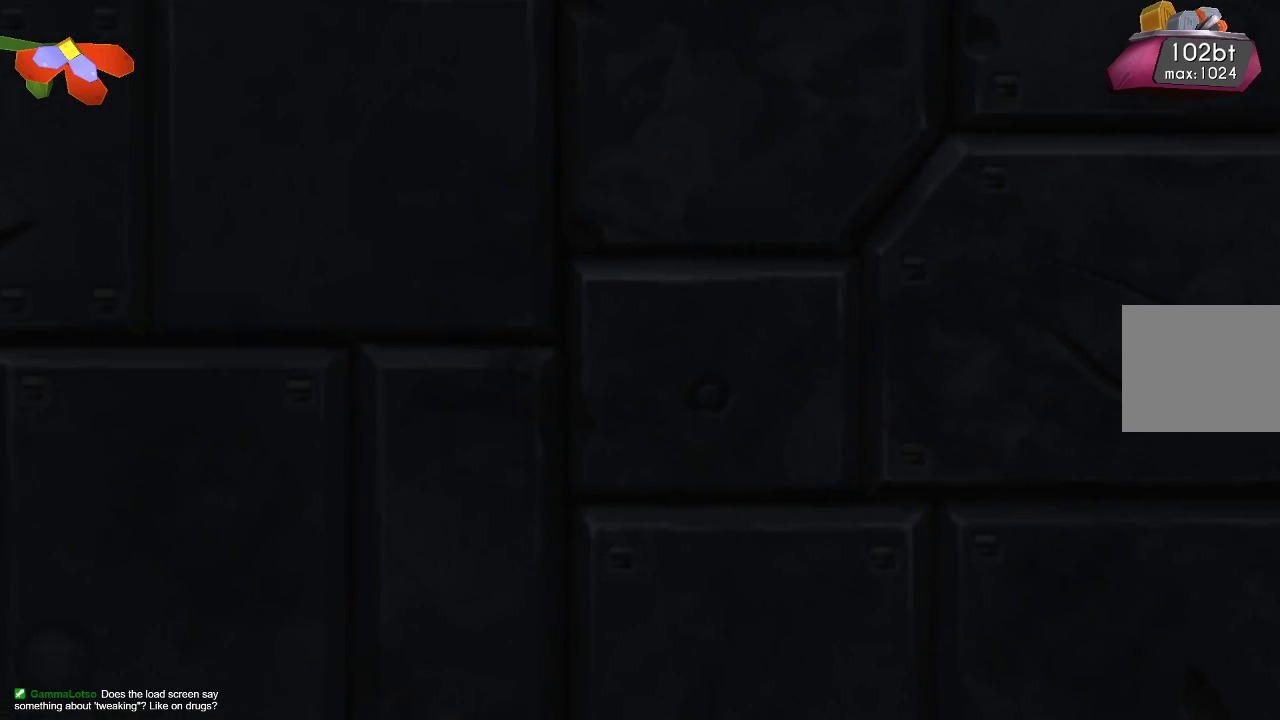
{"buttons": [], "left_stick": "up-left", "right_stick": "center", "events": []}
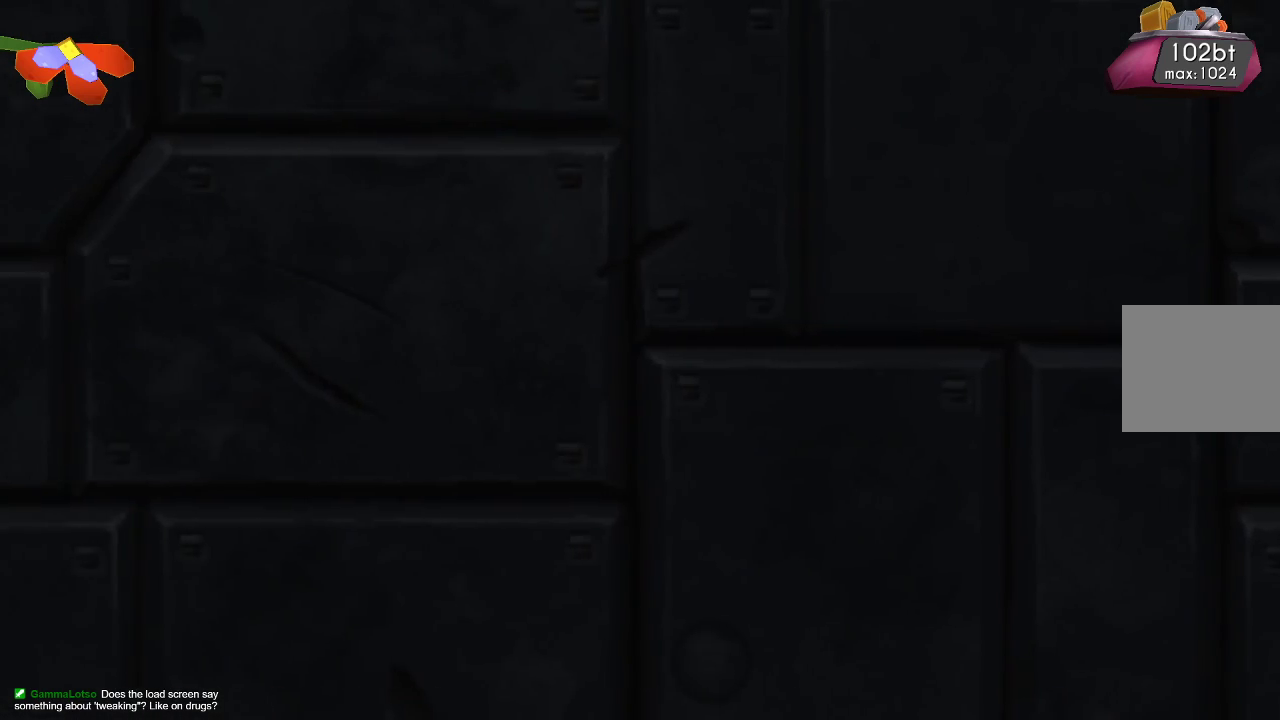
{"buttons": [], "left_stick": "center", "right_stick": "center", "events": [[67, "left_stick", "center"]]}
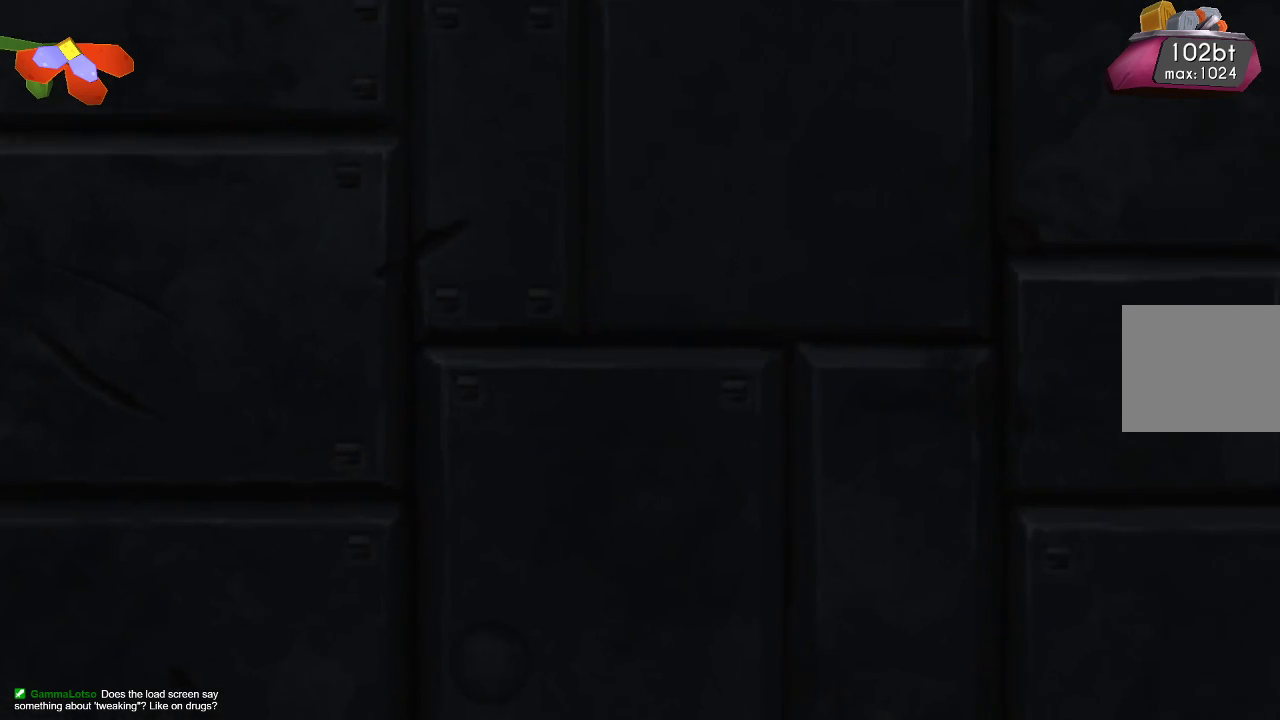
{"buttons": ["TRIANGLE"], "left_stick": "left", "right_stick": "center", "events": [[67, "left_stick", "left"], [500, "TRIANGLE", "down"]]}
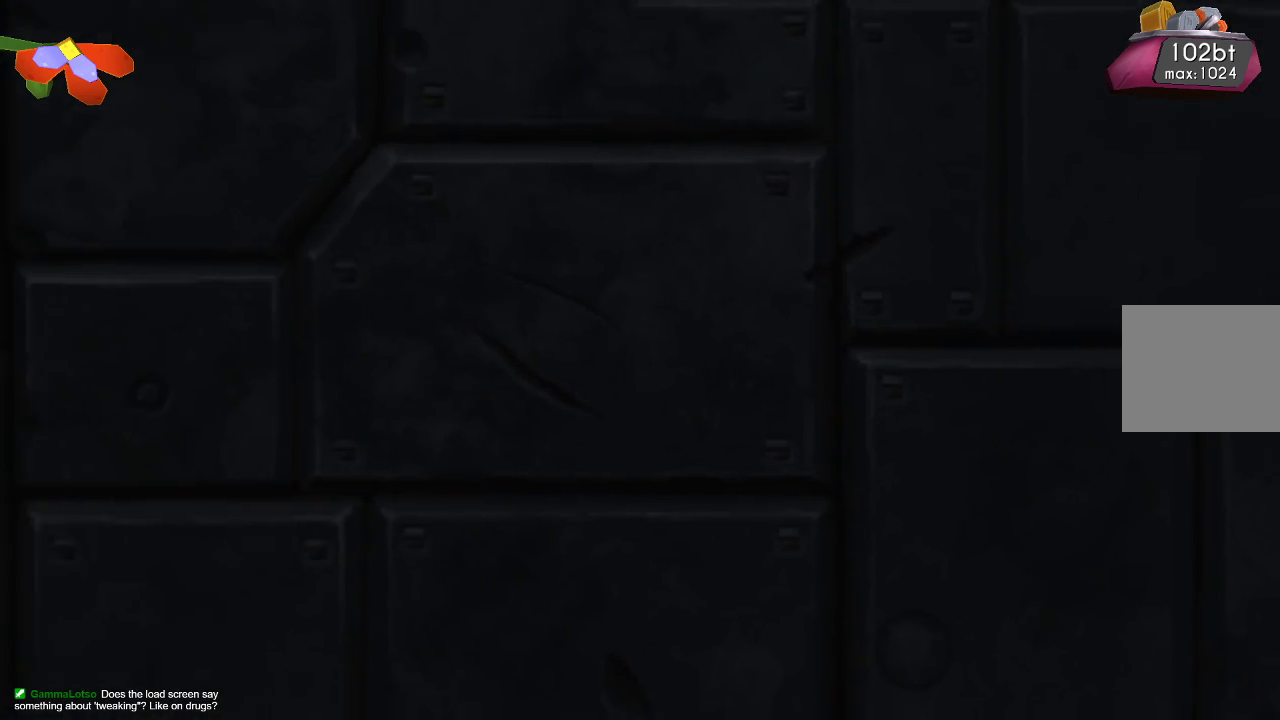
{"buttons": [], "left_stick": "left", "right_stick": "center", "events": [[100, "TRIANGLE", "up"]]}
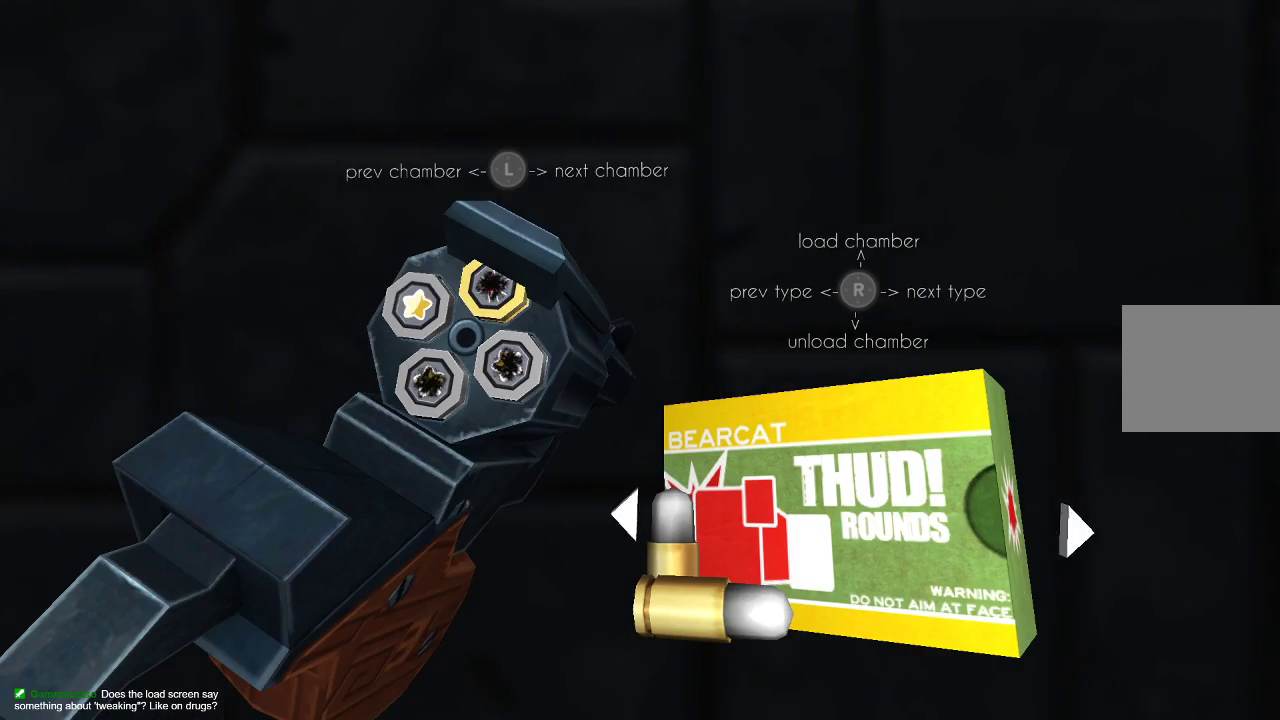
{"buttons": [], "left_stick": "left", "right_stick": "center", "events": [[300, "TRIANGLE", "down"], [433, "TRIANGLE", "up"]]}
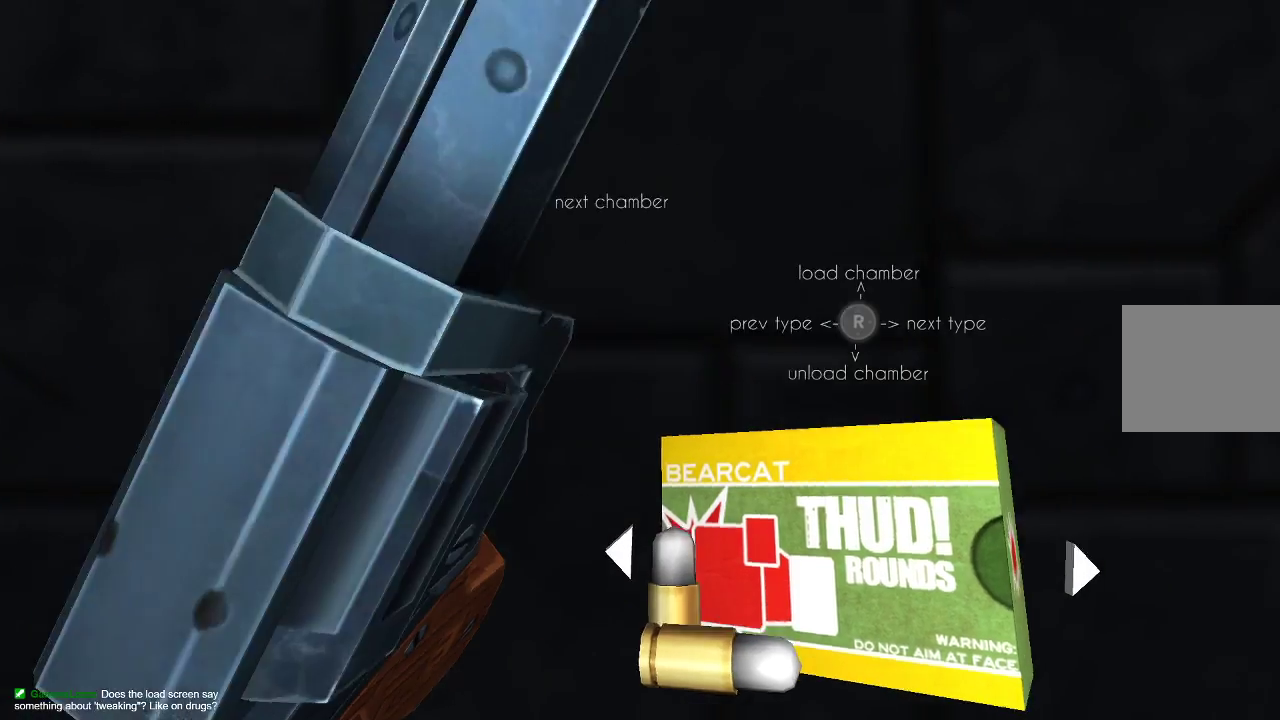
{"buttons": ["TRIANGLE"], "left_stick": "left", "right_stick": "center", "events": [[367, "TRIANGLE", "down"]]}
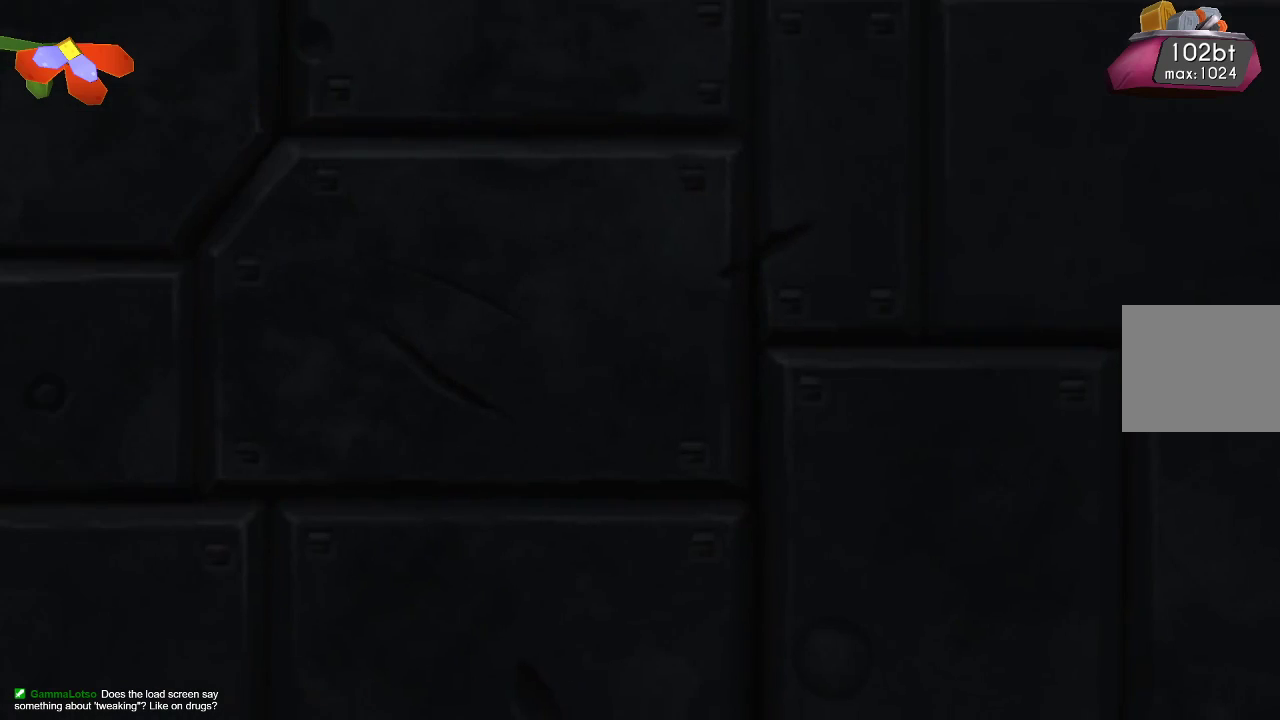
{"buttons": ["TRIANGLE"], "left_stick": "left", "right_stick": "center", "events": []}
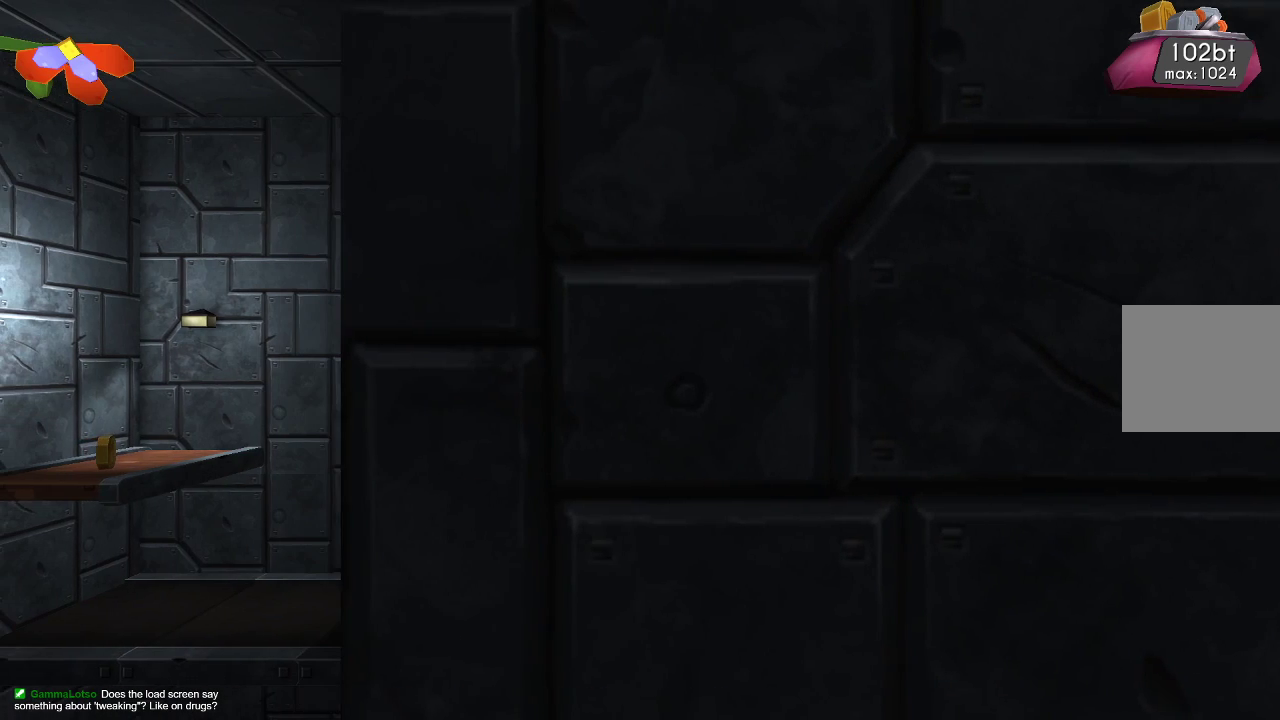
{"buttons": ["CROSS"], "left_stick": "left", "right_stick": "center", "events": [[133, "TRIANGLE", "up"], [500, "CROSS", "down"]]}
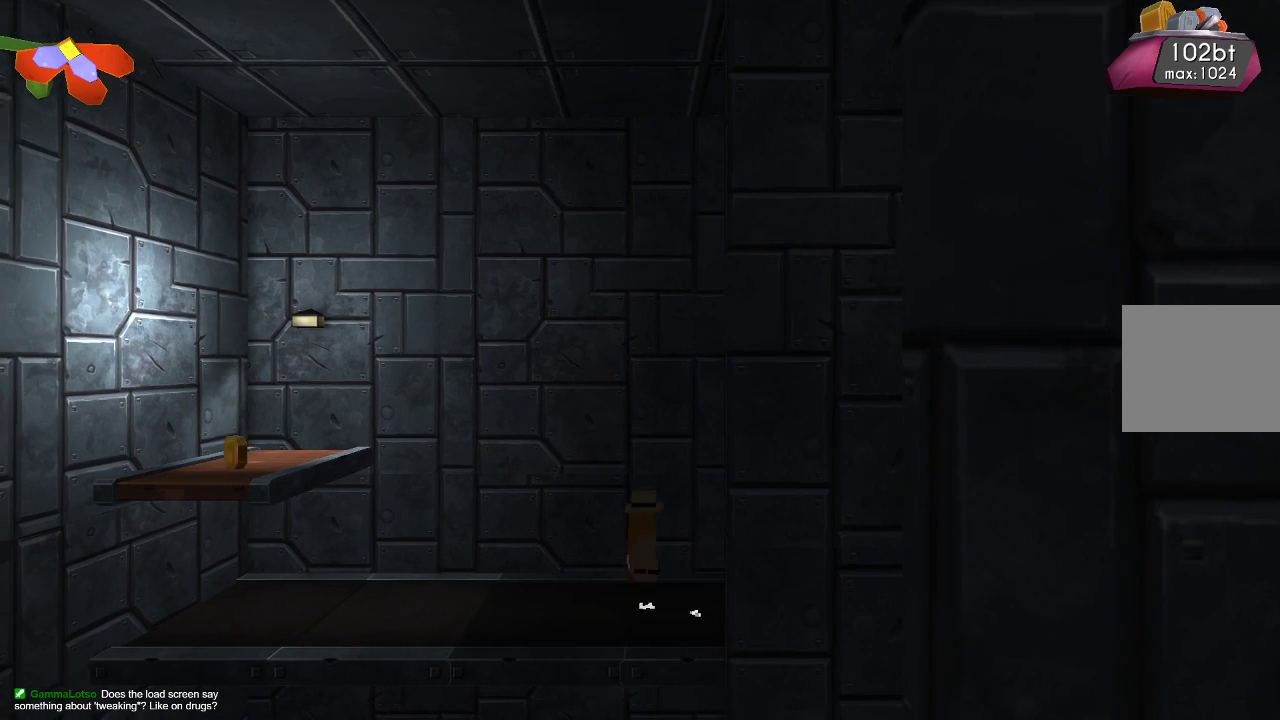
{"buttons": [], "left_stick": "left", "right_stick": "center", "events": [[433, "CROSS", "up"]]}
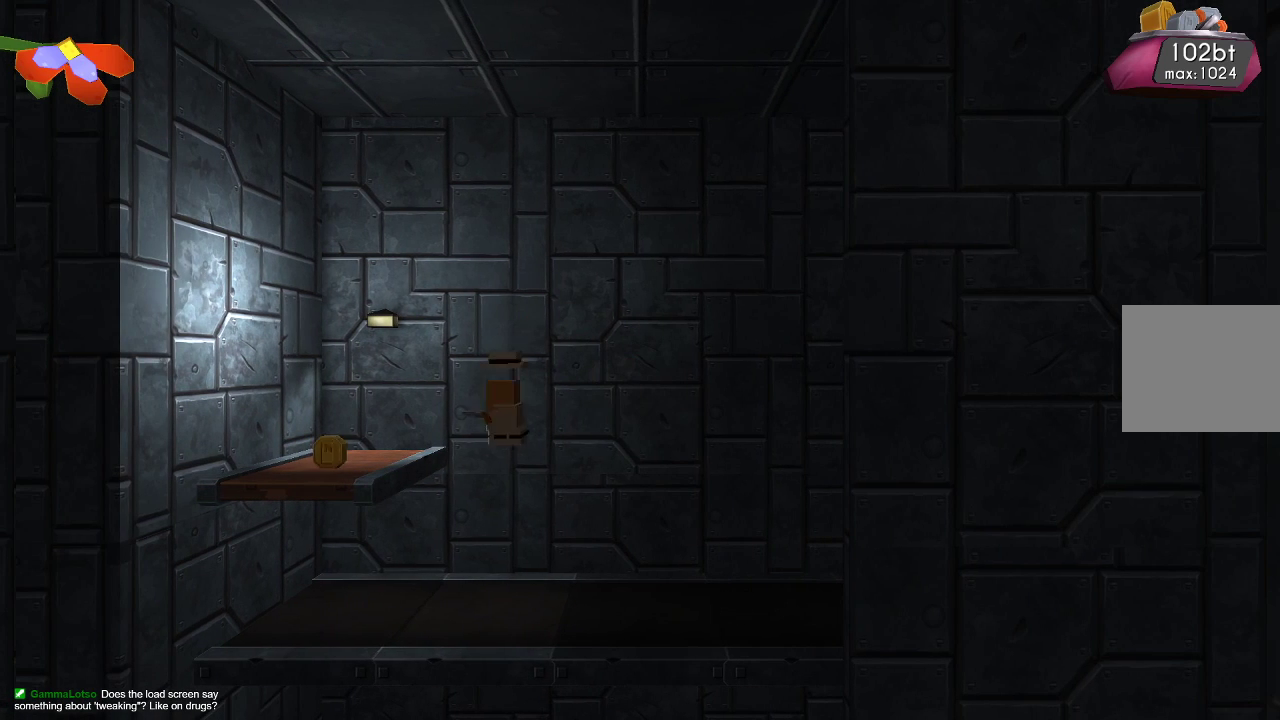
{"buttons": [], "left_stick": "right", "right_stick": "center", "events": [[33, "CROSS", "down"], [233, "CROSS", "up"], [300, "left_stick", "center"], [467, "left_stick", "right"]]}
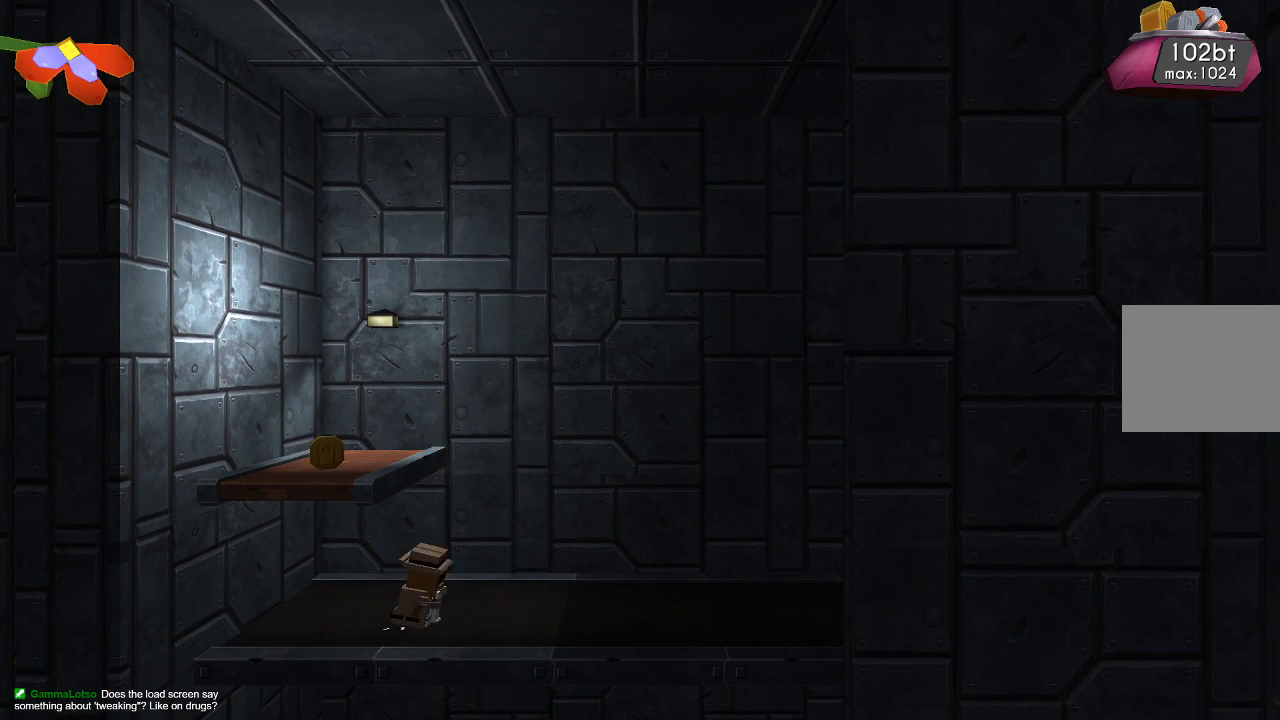
{"buttons": [], "left_stick": "left", "right_stick": "center", "events": [[133, "left_stick", "center"], [167, "CROSS", "down"], [233, "left_stick", "left"], [500, "CROSS", "up"]]}
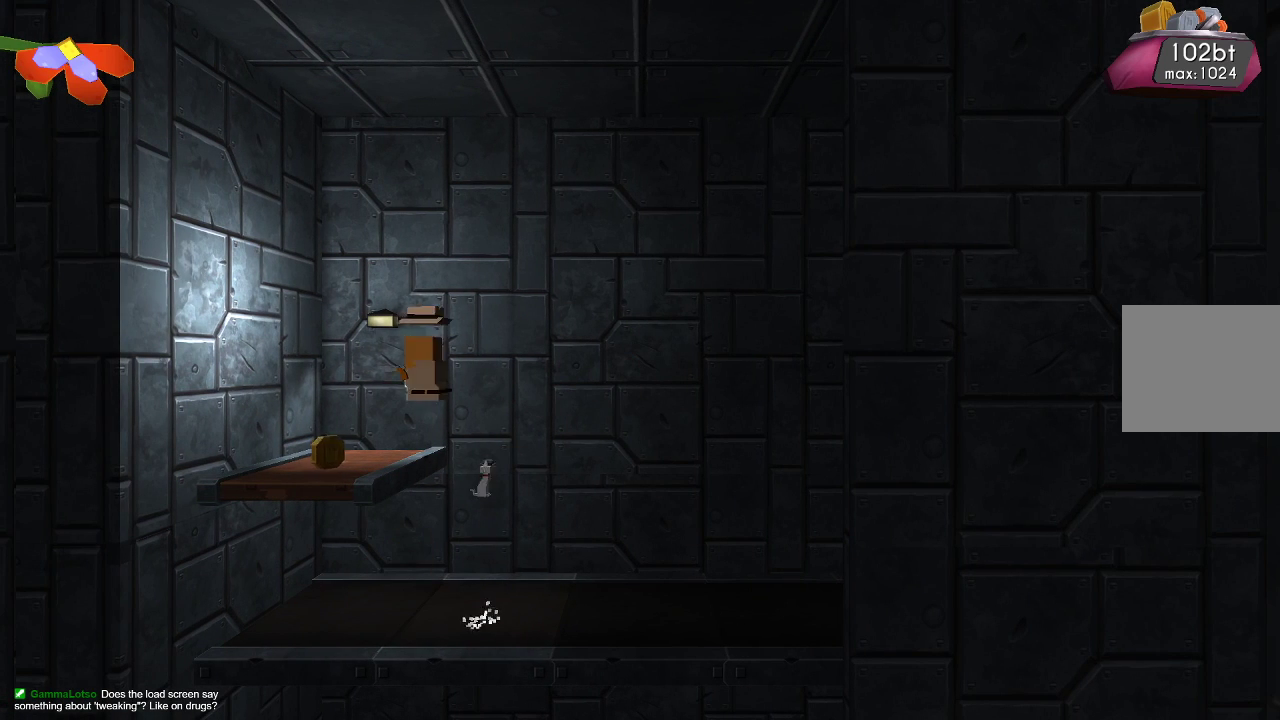
{"buttons": [], "left_stick": "center", "right_stick": "center", "events": [[300, "left_stick", "center"]]}
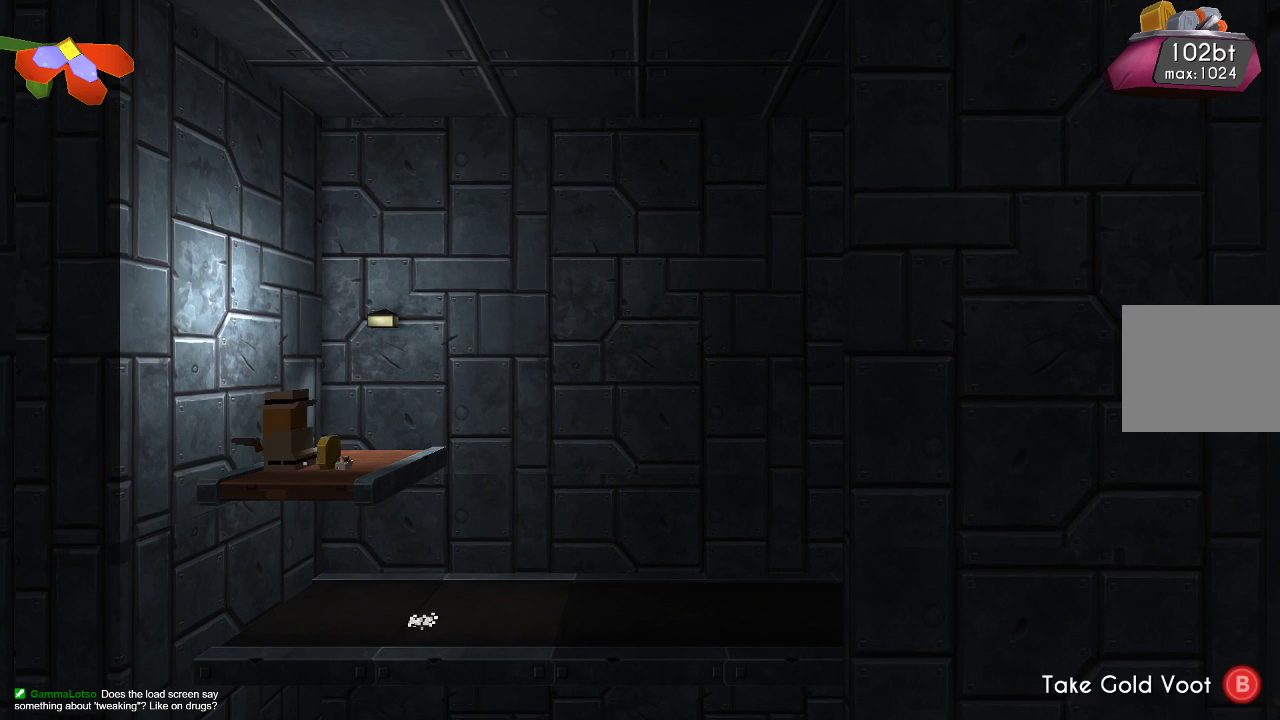
{"buttons": [], "left_stick": "right", "right_stick": "center", "events": [[67, "CIRCLE", "down"], [167, "CIRCLE", "up"], [267, "left_stick", "right"]]}
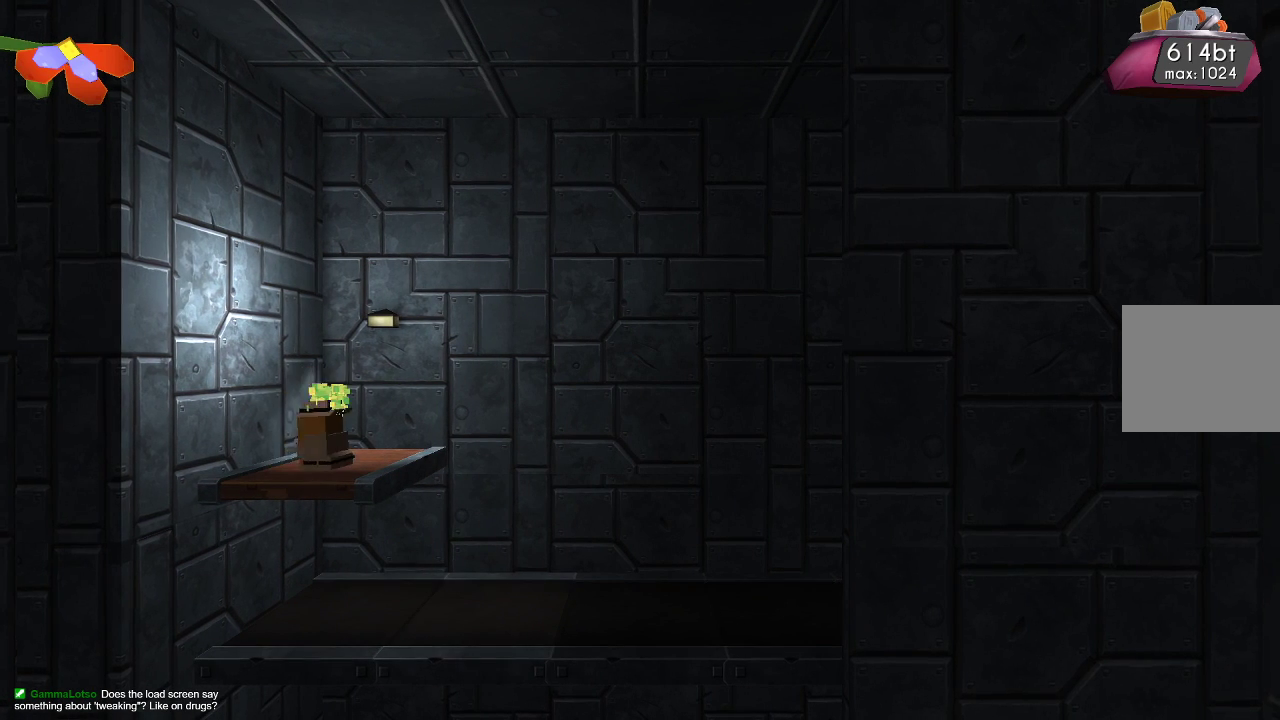
{"buttons": [], "left_stick": "right", "right_stick": "center", "events": []}
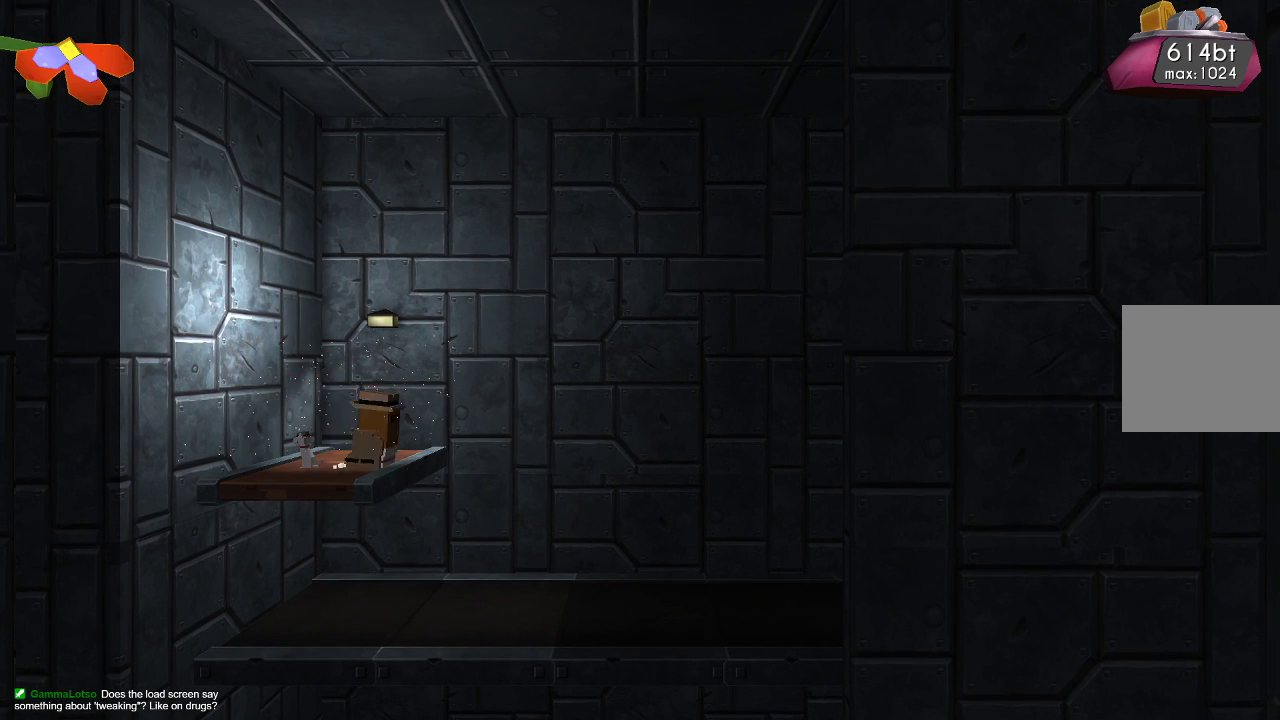
{"buttons": [], "left_stick": "right", "right_stick": "center", "events": []}